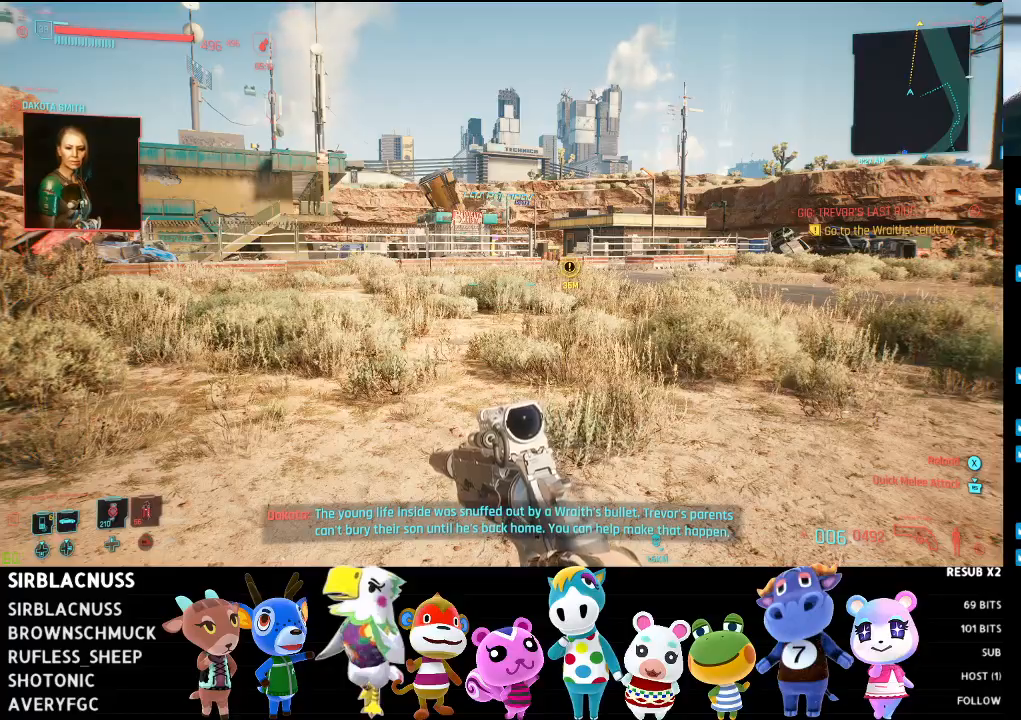
Gameplay with a controller (Xbox layout); each line is a JSON object with the inputs held at the frame after it. "events" lists button and stick changes between this image and that frame as [ms after this image, input, new state], when the widget could be followed in between.
{"buttons": [], "left_stick": "up-right", "right_stick": "center", "events": [[350, "left_stick", "up-right"]]}
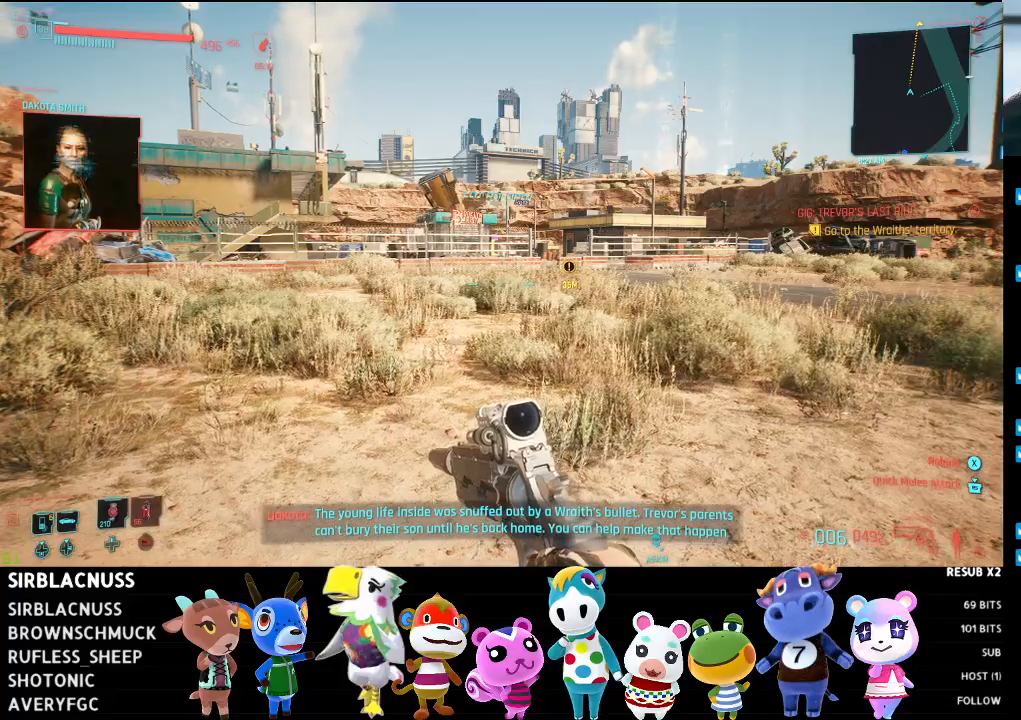
{"buttons": [], "left_stick": "up-right", "right_stick": "center", "events": []}
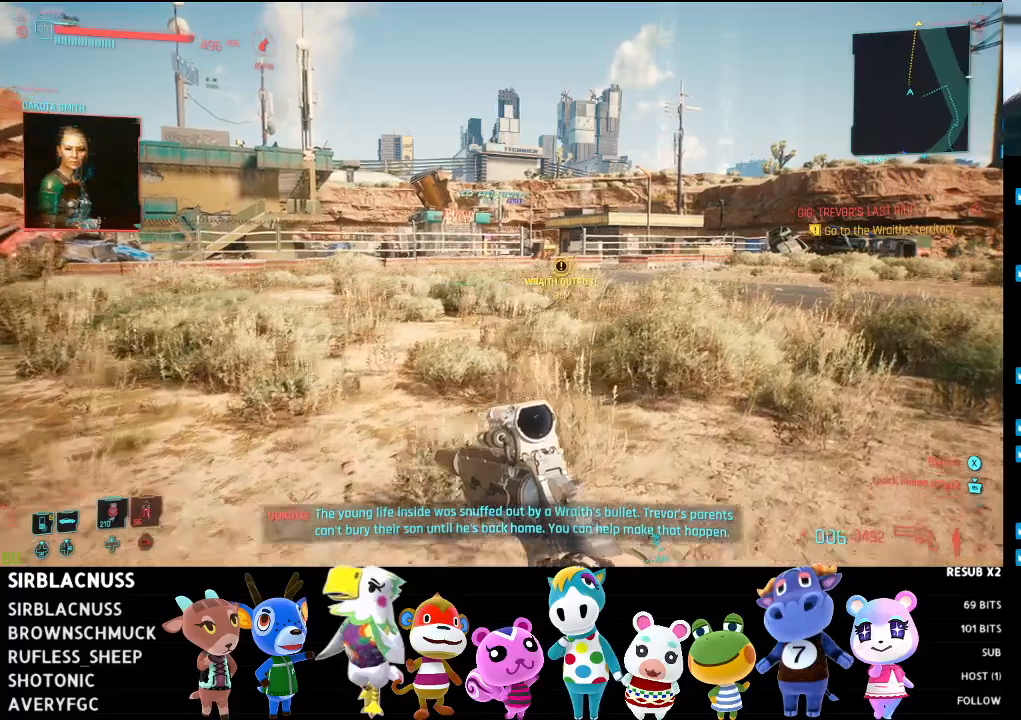
{"buttons": [], "left_stick": "up-right", "right_stick": "center", "events": []}
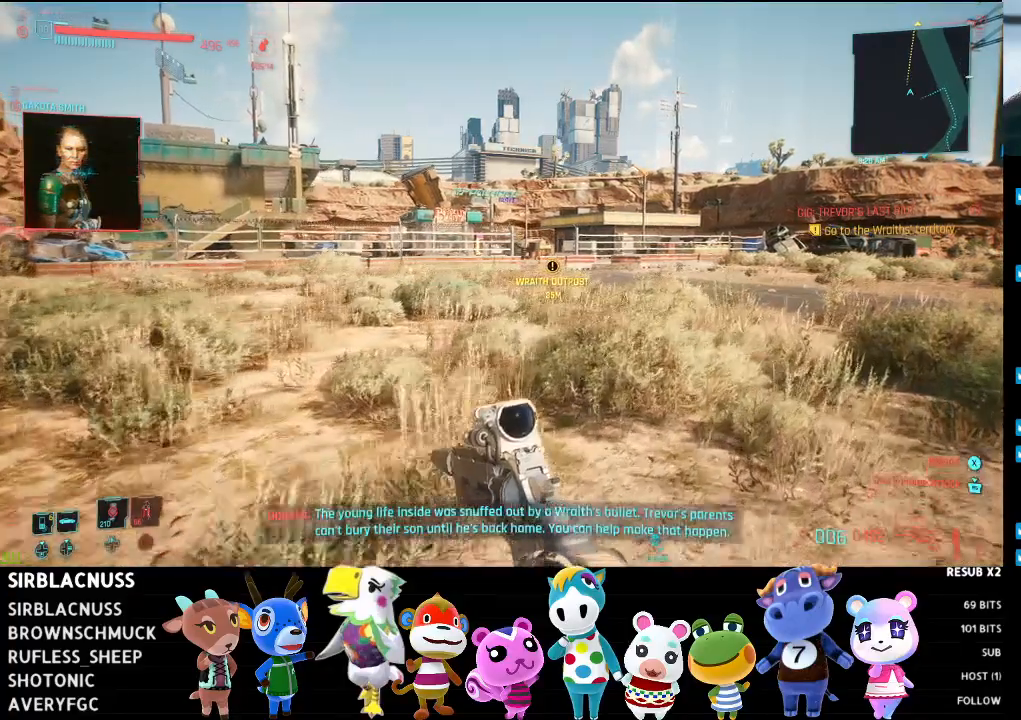
{"buttons": [], "left_stick": "up-right", "right_stick": "center", "events": []}
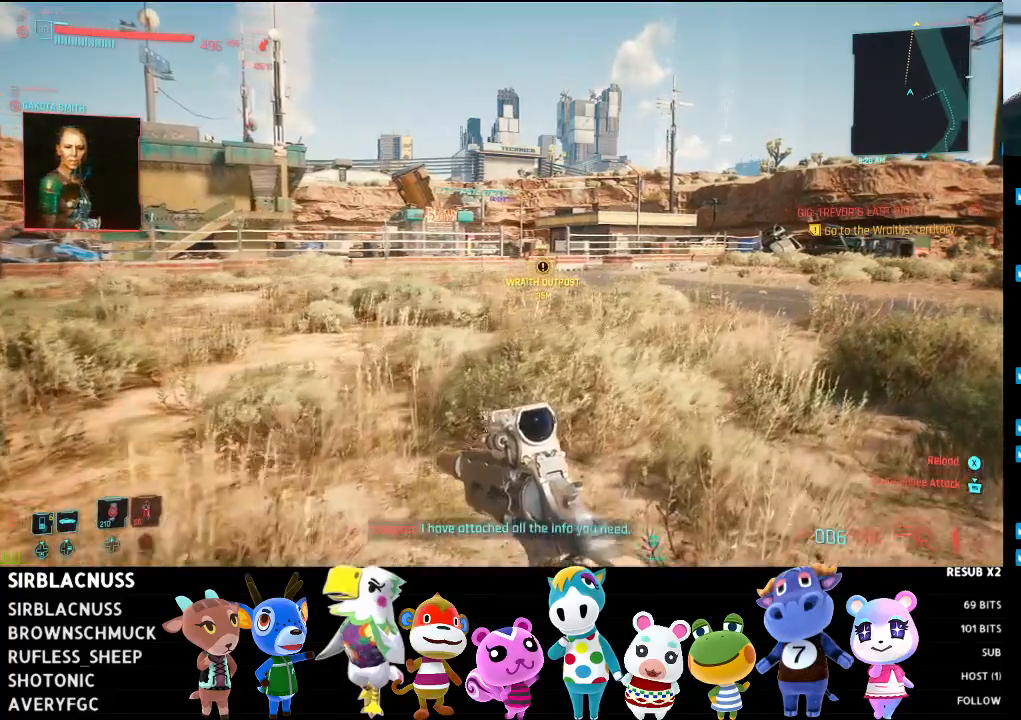
{"buttons": [], "left_stick": "up-right", "right_stick": "center", "events": []}
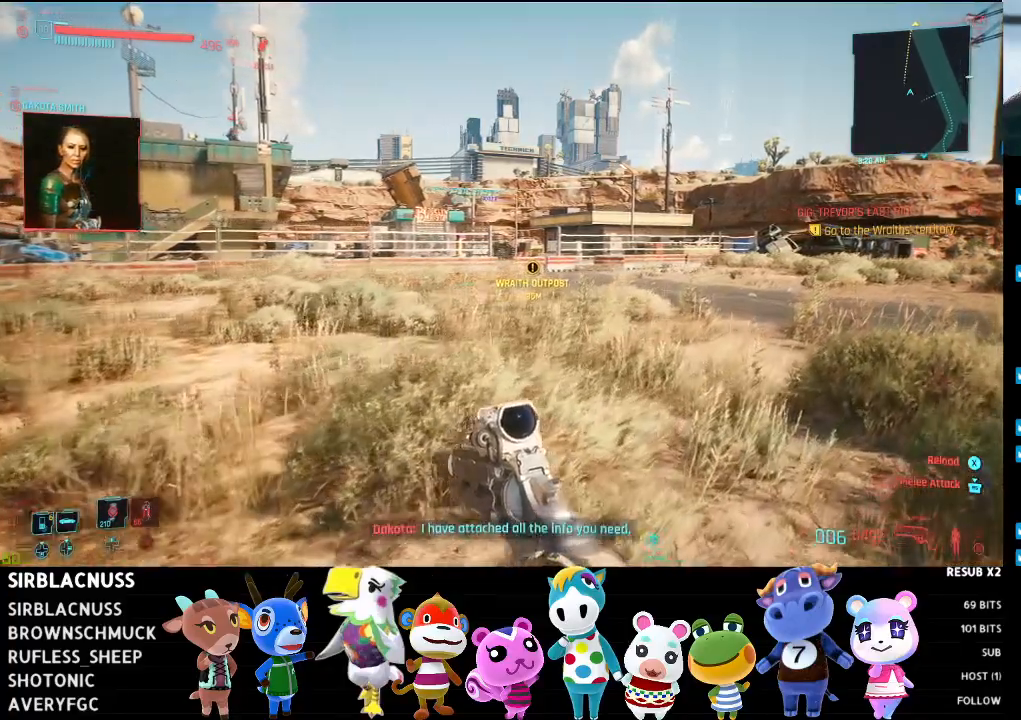
{"buttons": [], "left_stick": "up-right", "right_stick": "center", "events": []}
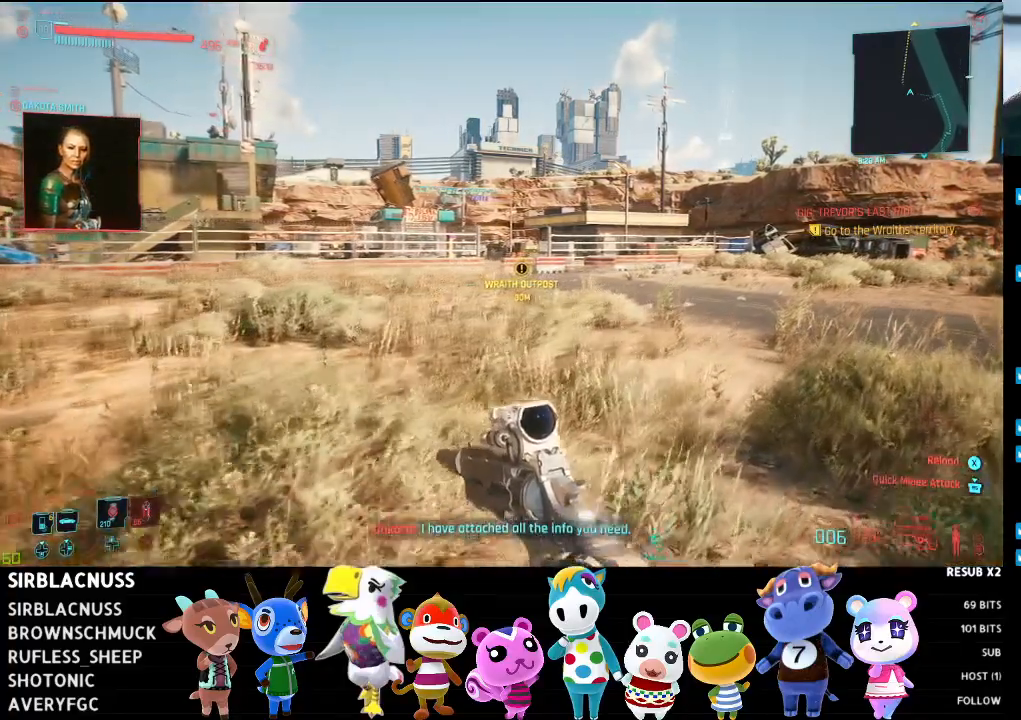
{"buttons": [], "left_stick": "up-right", "right_stick": "center", "events": []}
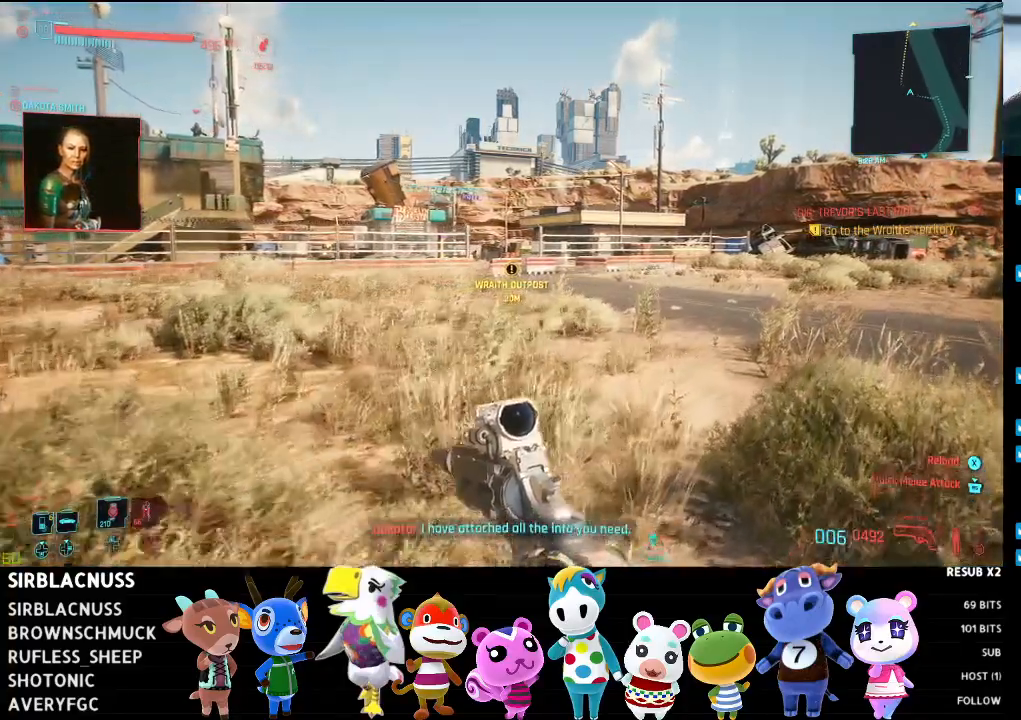
{"buttons": [], "left_stick": "up-right", "right_stick": "center", "events": []}
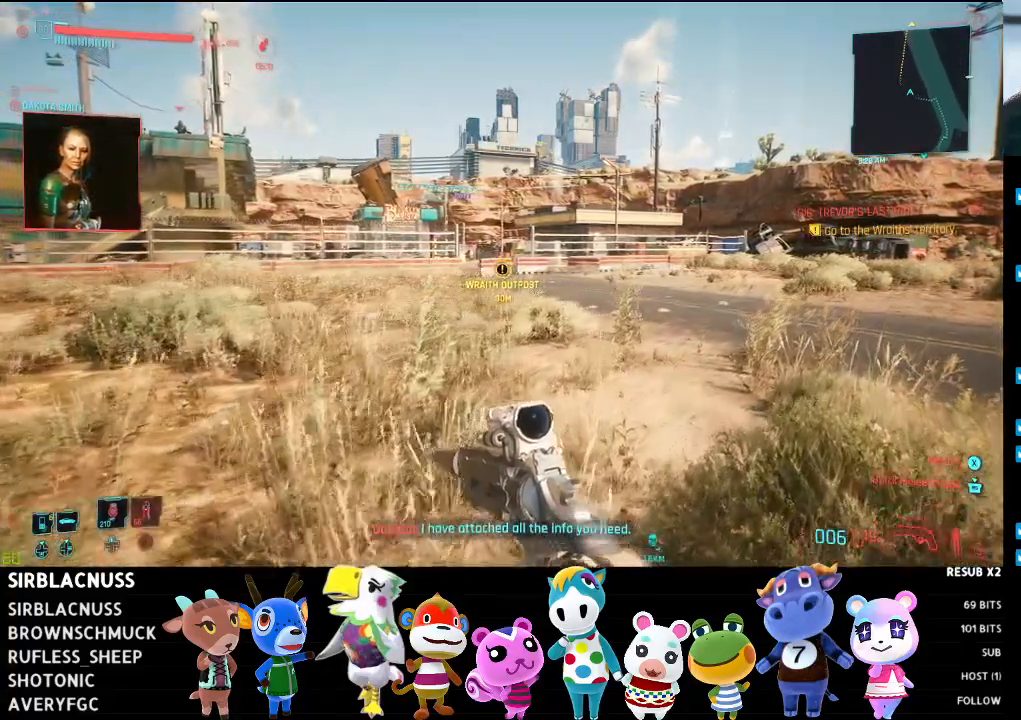
{"buttons": [], "left_stick": "up-right", "right_stick": "center", "events": []}
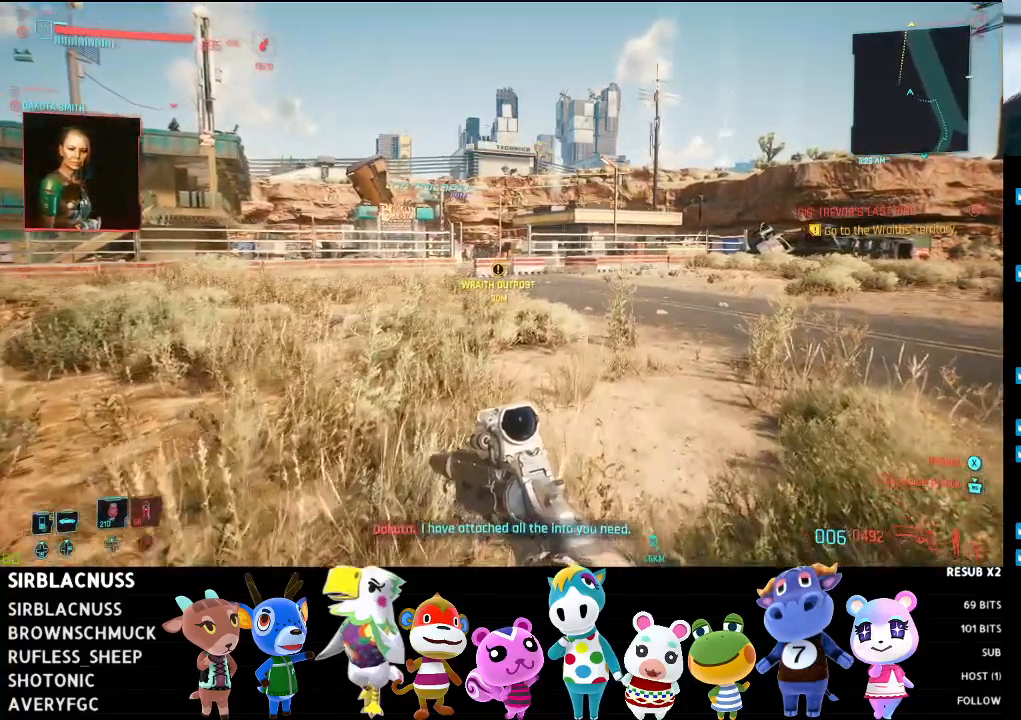
{"buttons": [], "left_stick": "up-right", "right_stick": "center", "events": [[67, "right_stick", "up-left"], [317, "right_stick", "center"], [400, "right_stick", "up-left"], [483, "right_stick", "center"]]}
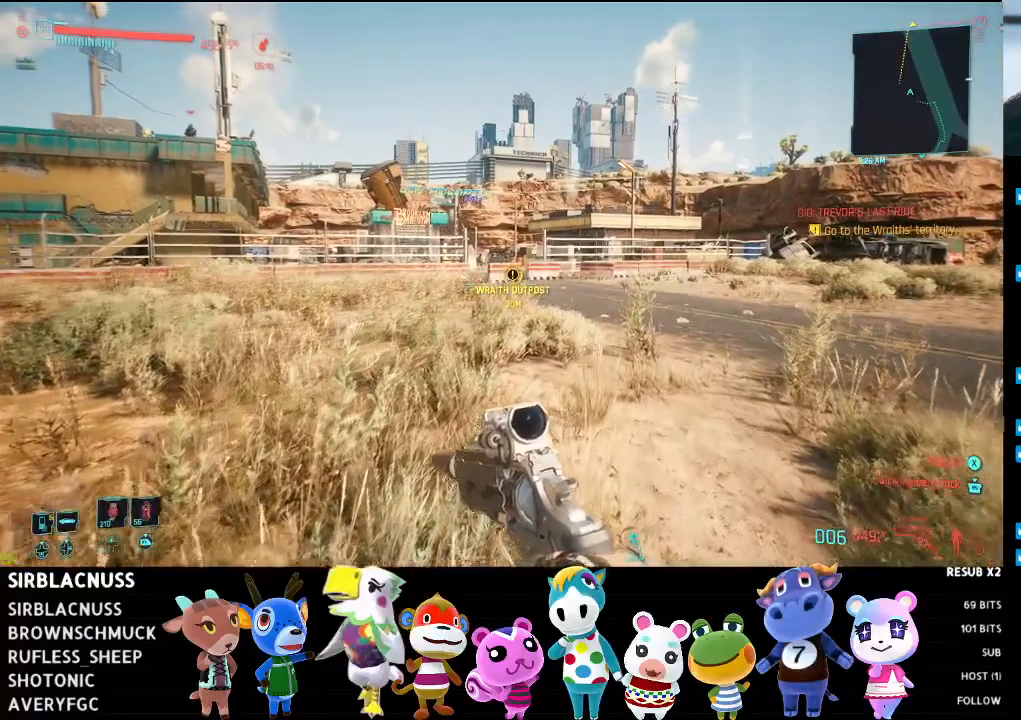
{"buttons": ["L1"], "left_stick": "up-right", "right_stick": "center", "events": [[100, "right_stick", "up-left"], [383, "right_stick", "center"], [500, "L1", "down"]]}
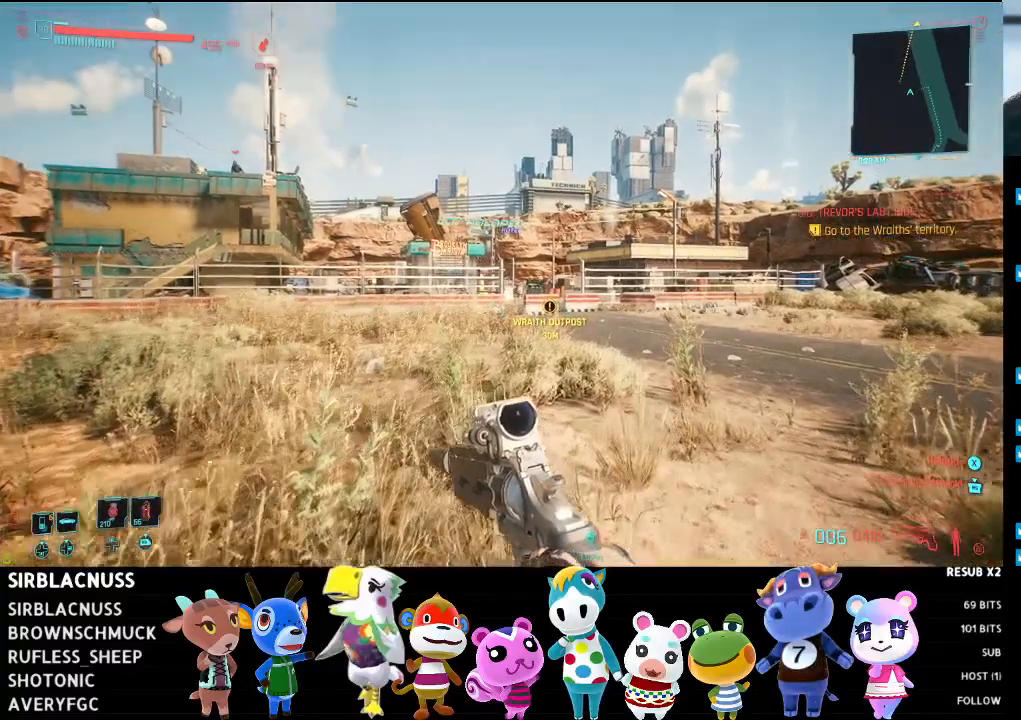
{"buttons": ["L1"], "left_stick": "up-right", "right_stick": "center", "events": []}
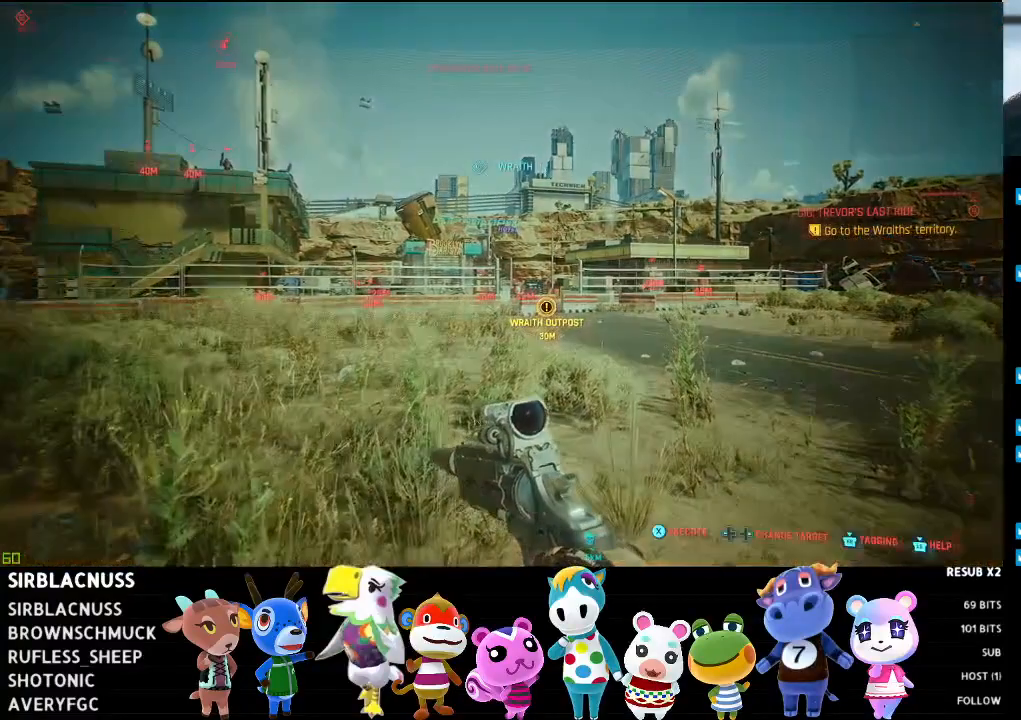
{"buttons": ["L1"], "left_stick": "up-right", "right_stick": "center", "events": []}
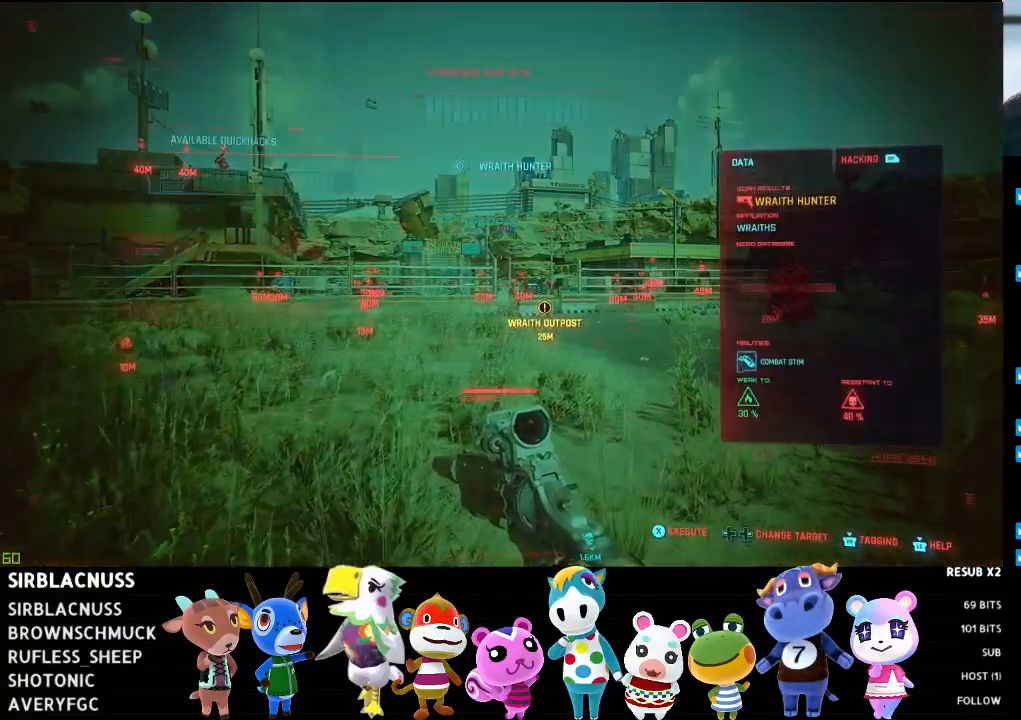
{"buttons": ["L1"], "left_stick": "up-right", "right_stick": "down-right", "events": [[83, "right_stick", "down-right"]]}
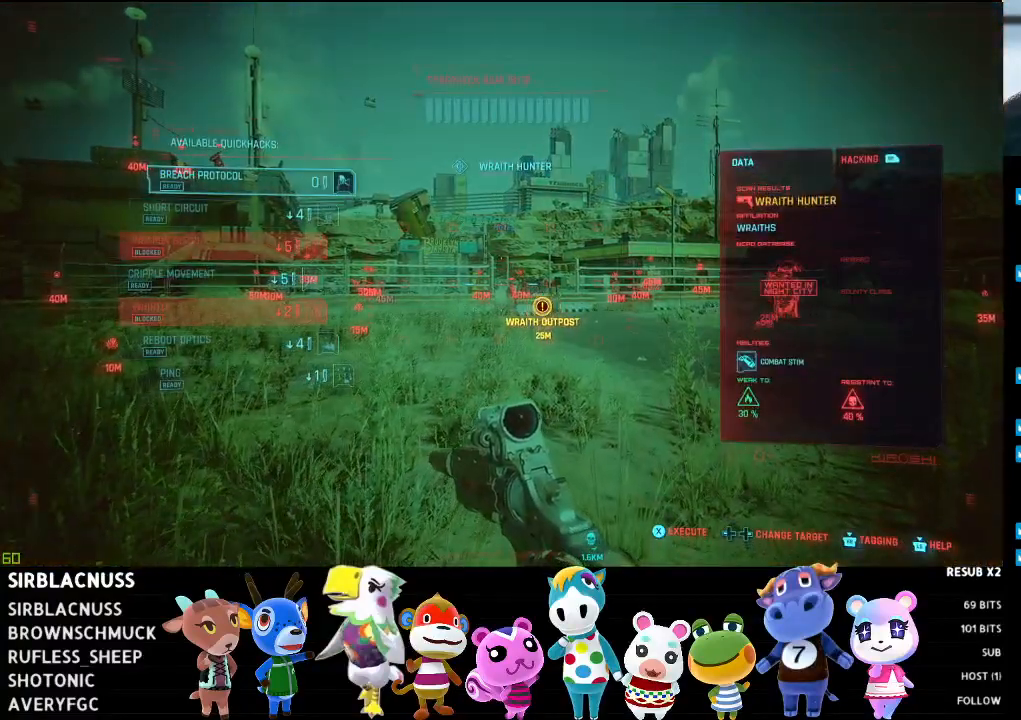
{"buttons": ["X", "L1"], "left_stick": "center", "right_stick": "center", "events": [[17, "right_stick", "center"], [217, "left_stick", "center"], [483, "X", "down"]]}
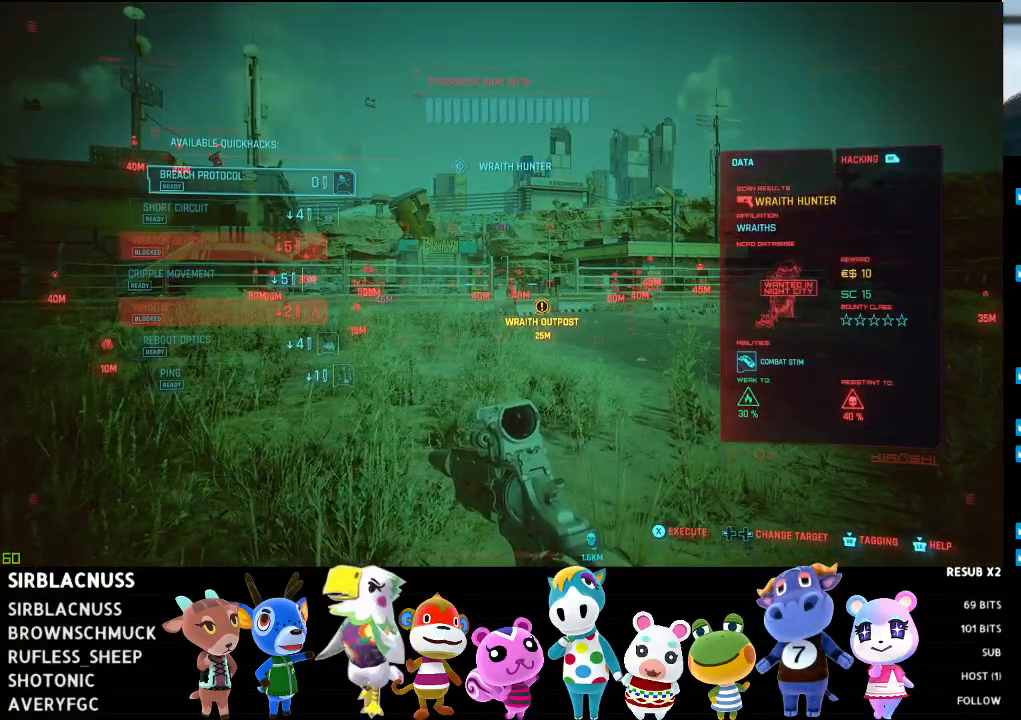
{"buttons": [], "left_stick": "center", "right_stick": "center", "events": [[50, "X", "up"], [250, "L1", "up"]]}
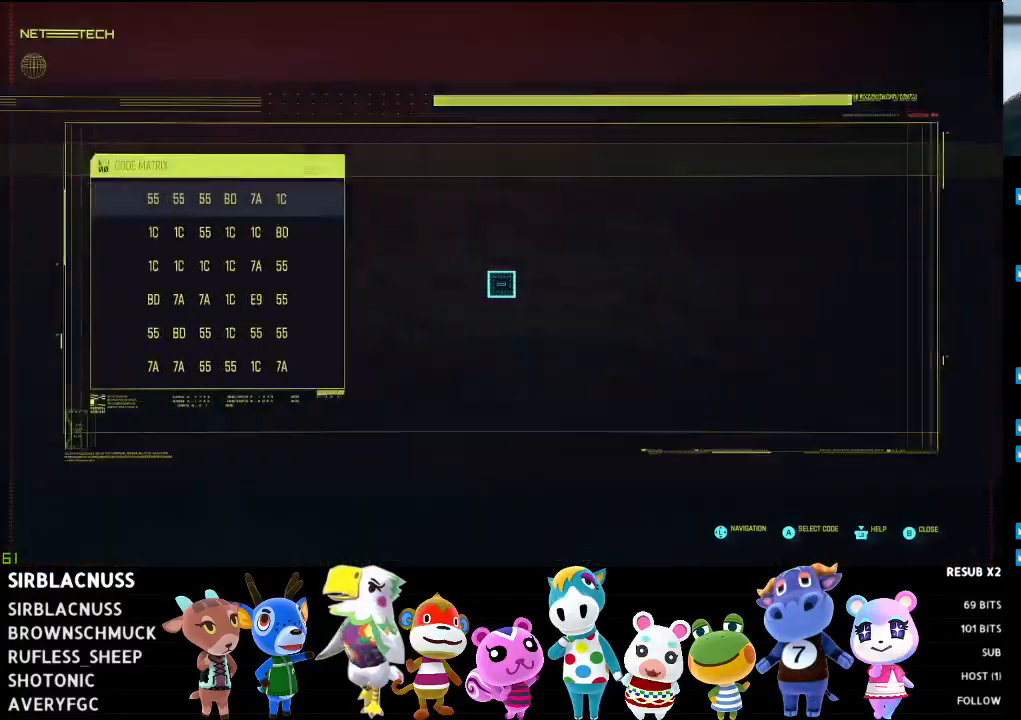
{"buttons": [], "left_stick": "center", "right_stick": "center", "events": []}
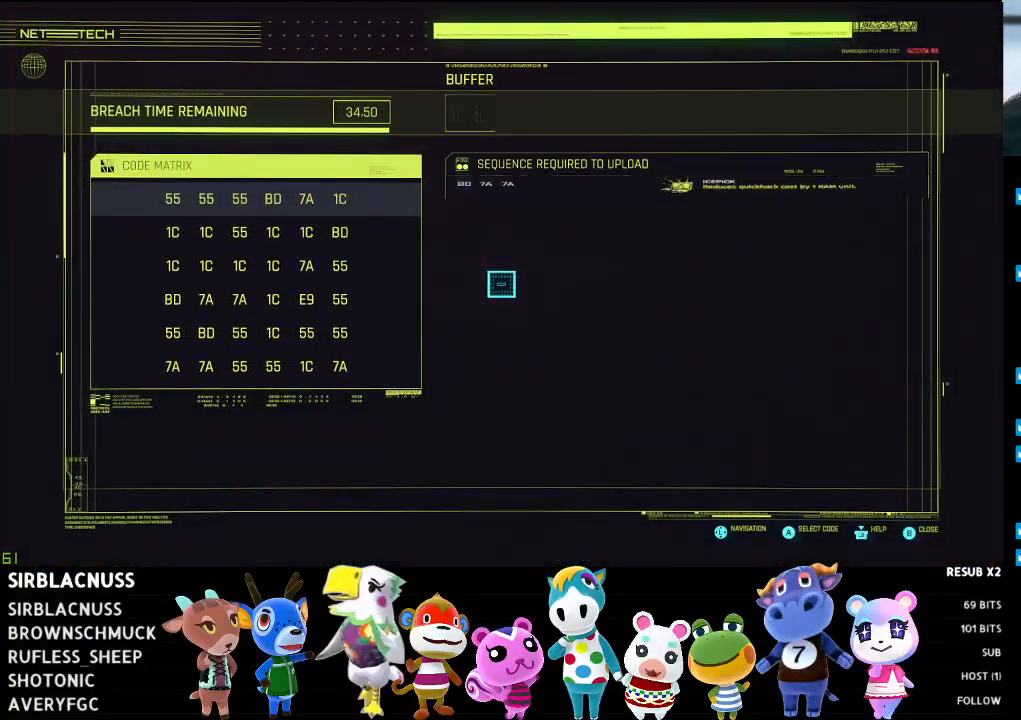
{"buttons": [], "left_stick": "center", "right_stick": "center", "events": [[367, "DPAD_DOWN", "down"], [500, "DPAD_DOWN", "up"]]}
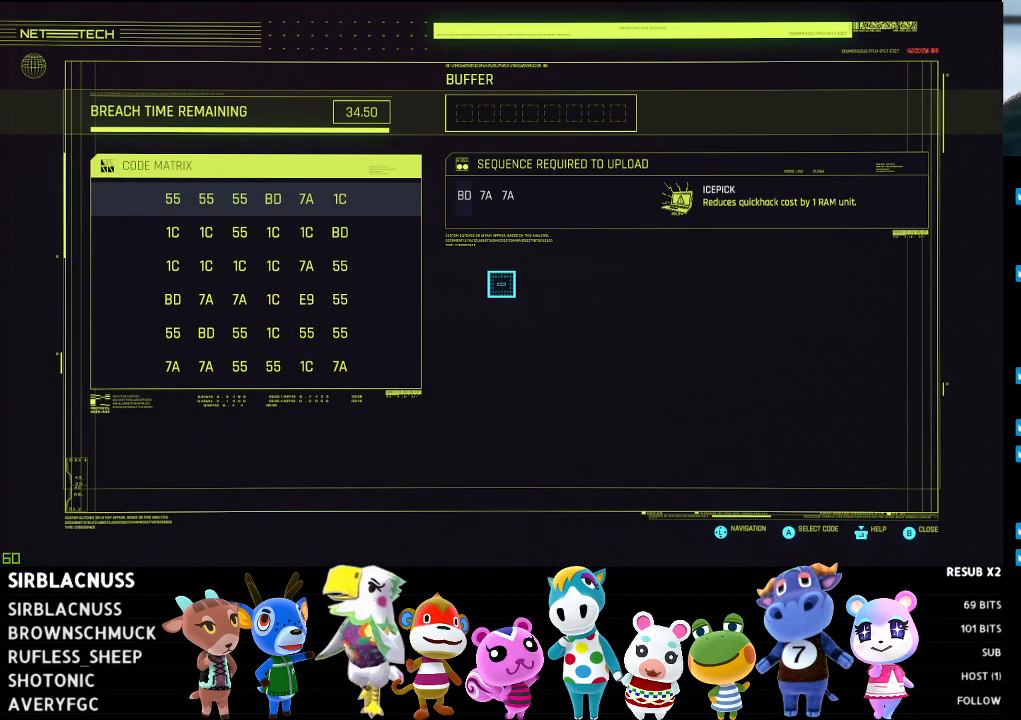
{"buttons": [], "left_stick": "center", "right_stick": "center", "events": [[150, "DPAD_RIGHT", "down"], [267, "DPAD_RIGHT", "up"], [350, "DPAD_RIGHT", "down"], [467, "DPAD_RIGHT", "up"]]}
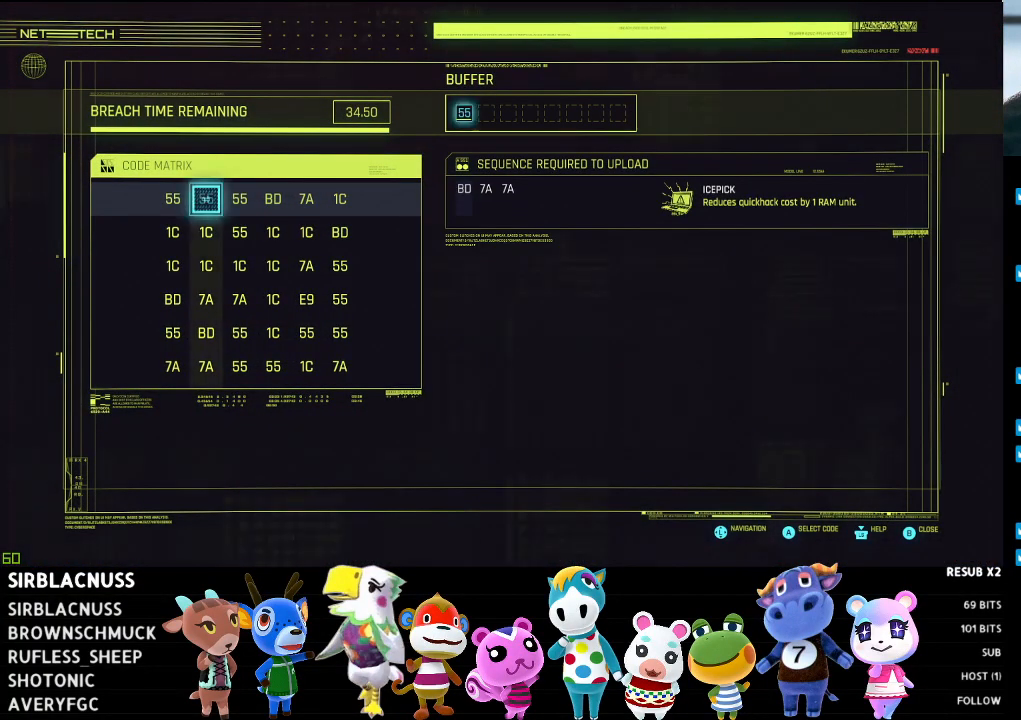
{"buttons": [], "left_stick": "center", "right_stick": "center", "events": [[67, "DPAD_RIGHT", "down"], [167, "DPAD_RIGHT", "up"]]}
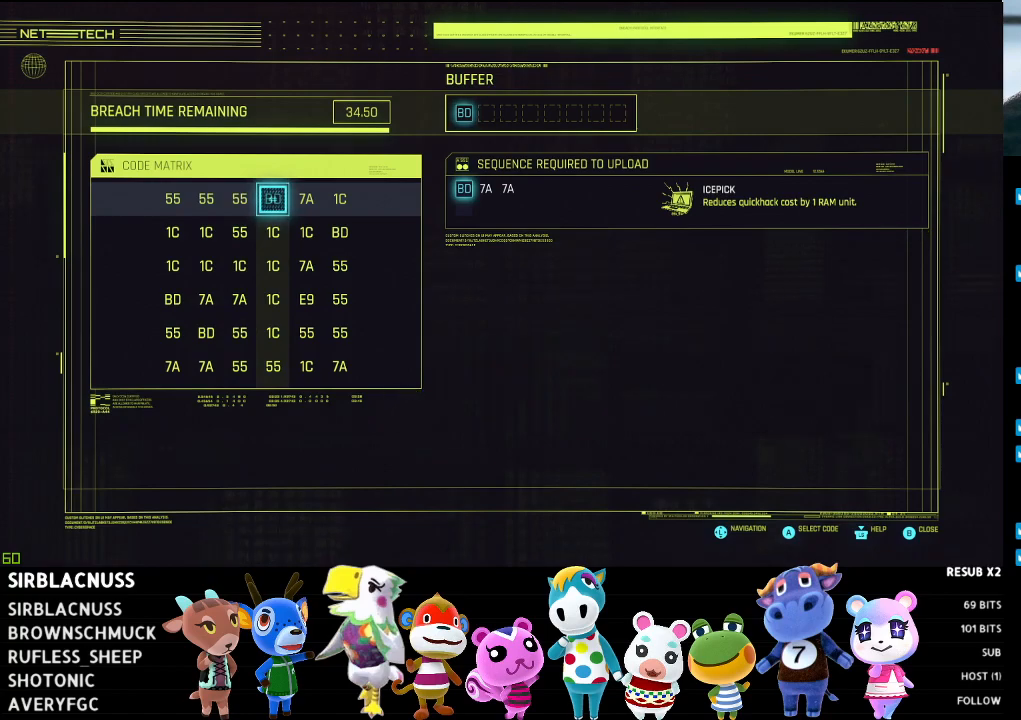
{"buttons": [], "left_stick": "center", "right_stick": "center", "events": []}
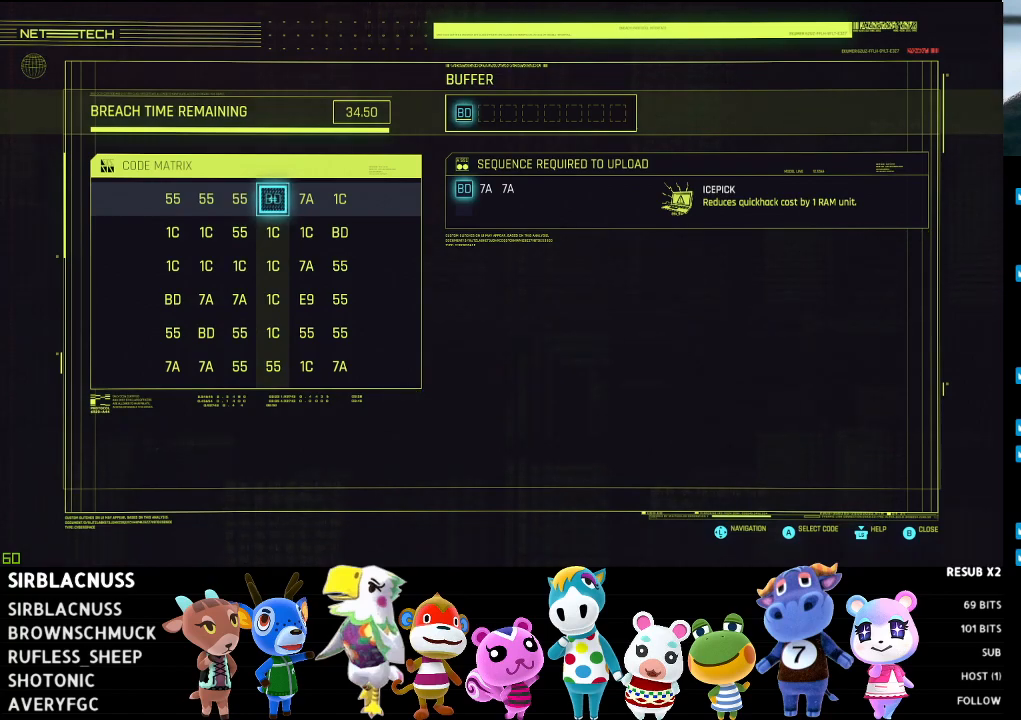
{"buttons": [], "left_stick": "center", "right_stick": "center", "events": []}
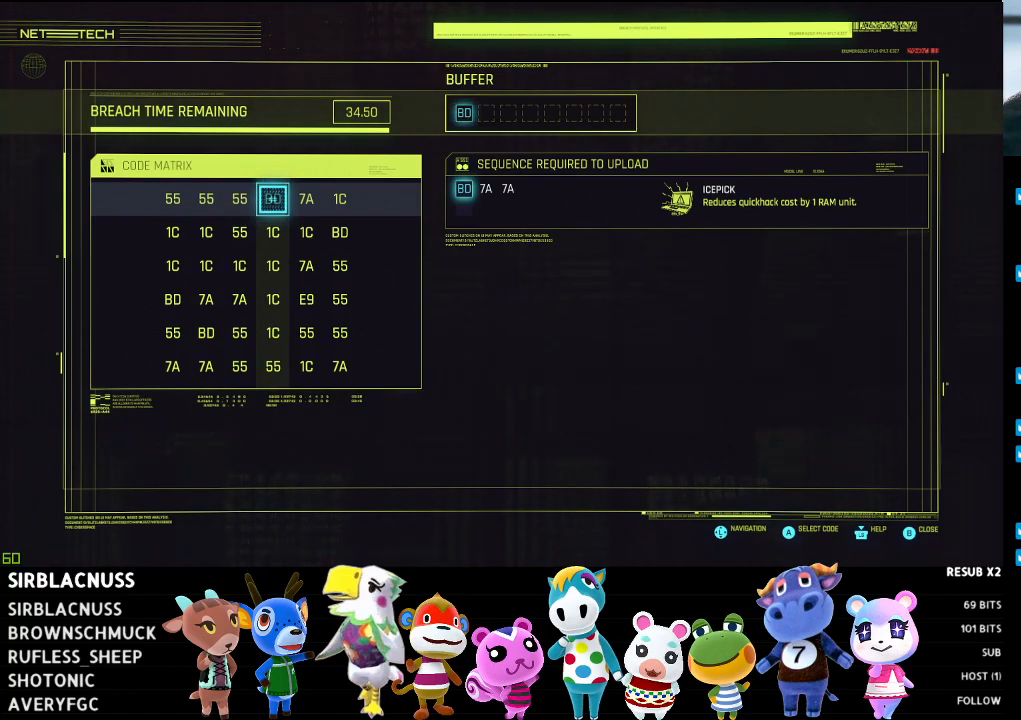
{"buttons": [], "left_stick": "center", "right_stick": "center", "events": []}
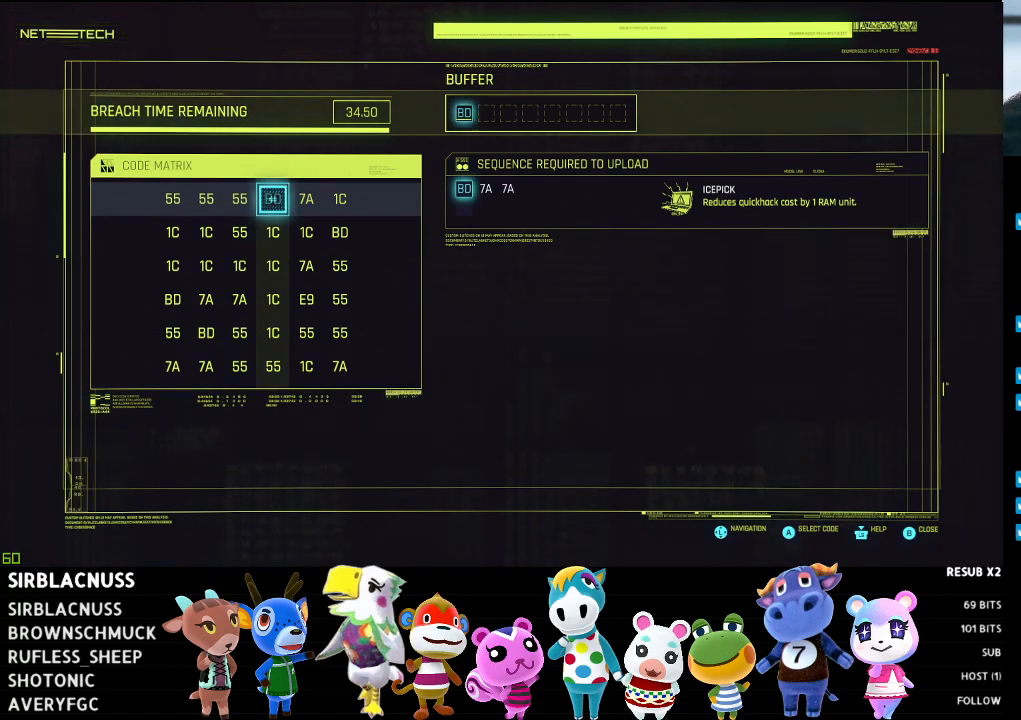
{"buttons": [], "left_stick": "center", "right_stick": "center", "events": []}
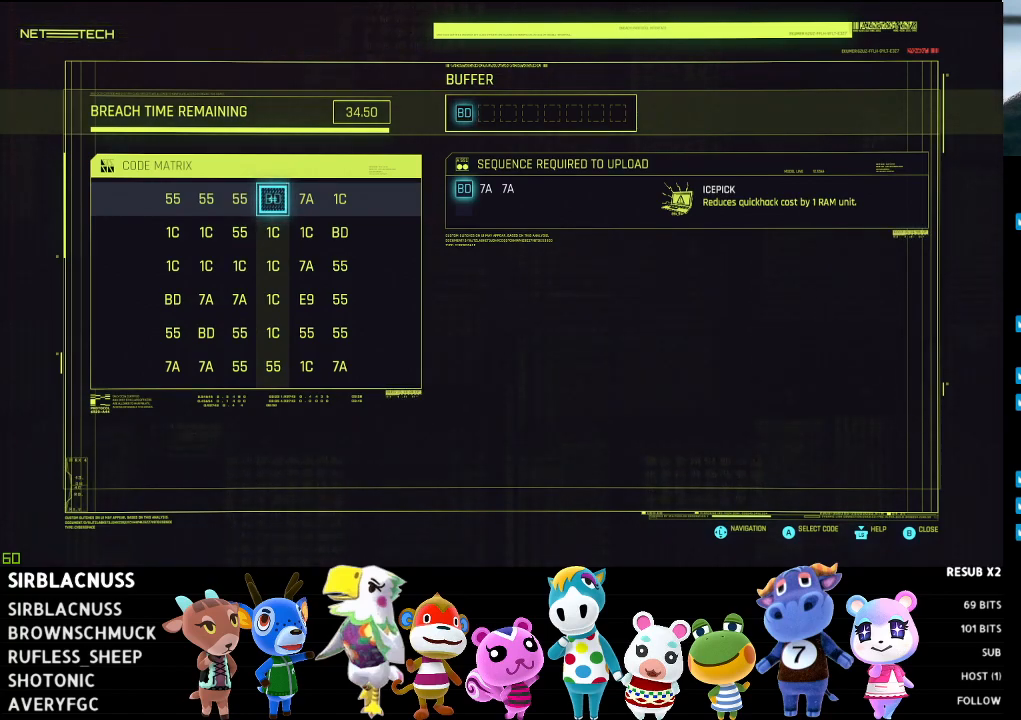
{"buttons": [], "left_stick": "center", "right_stick": "center", "events": []}
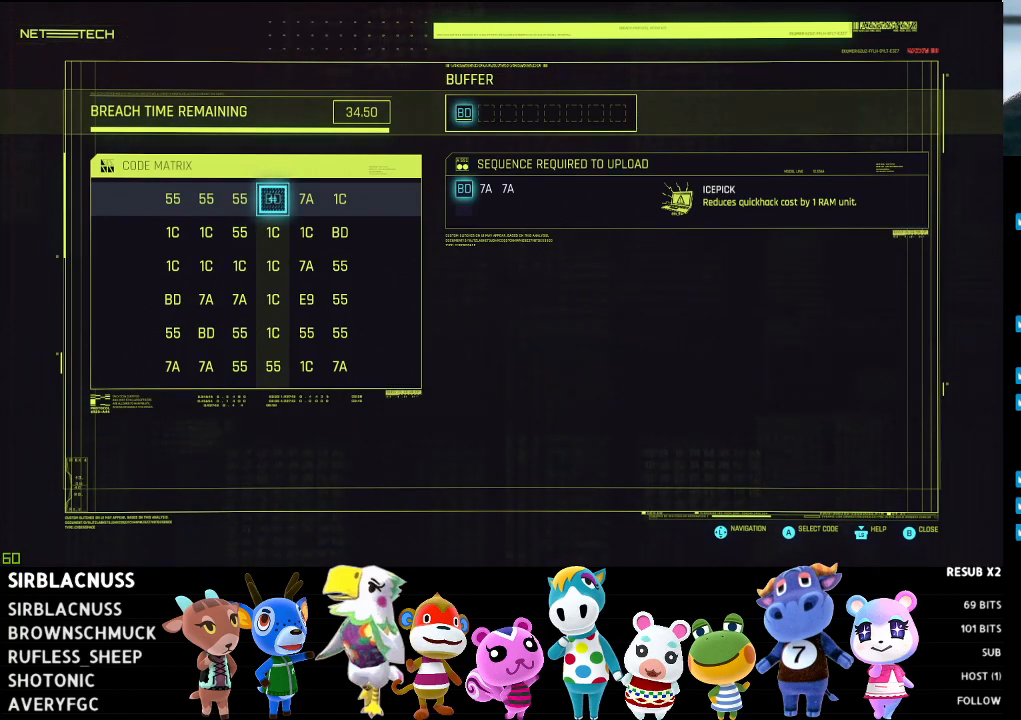
{"buttons": [], "left_stick": "center", "right_stick": "center", "events": [[100, "DPAD_RIGHT", "down"], [217, "DPAD_RIGHT", "up"], [317, "DPAD_RIGHT", "down"], [417, "DPAD_RIGHT", "up"]]}
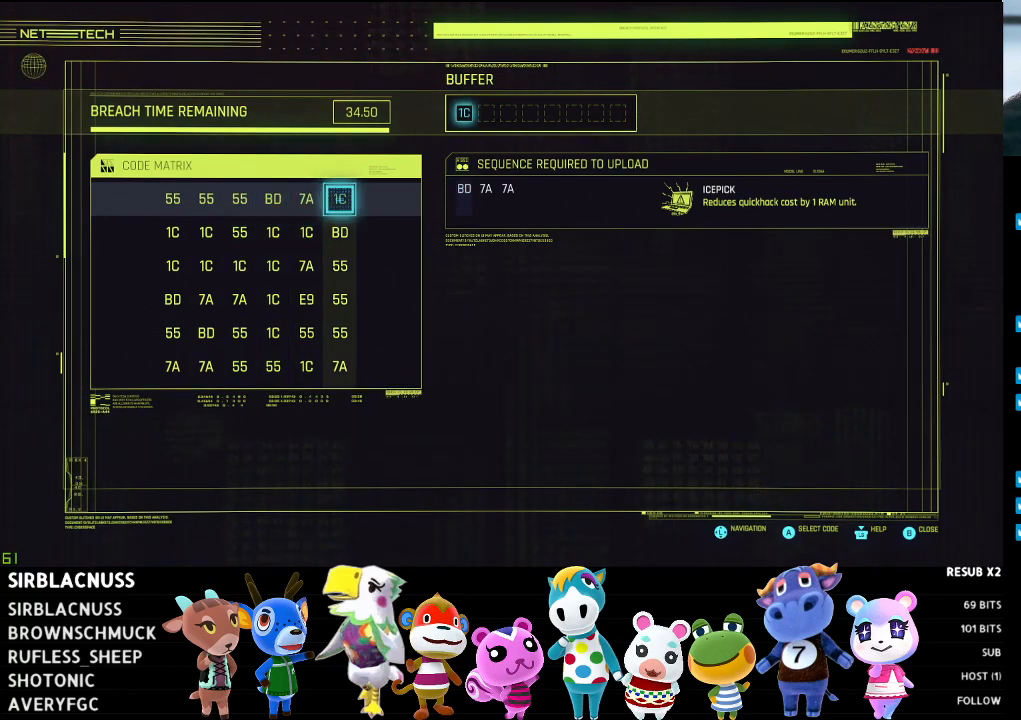
{"buttons": [], "left_stick": "center", "right_stick": "center", "events": []}
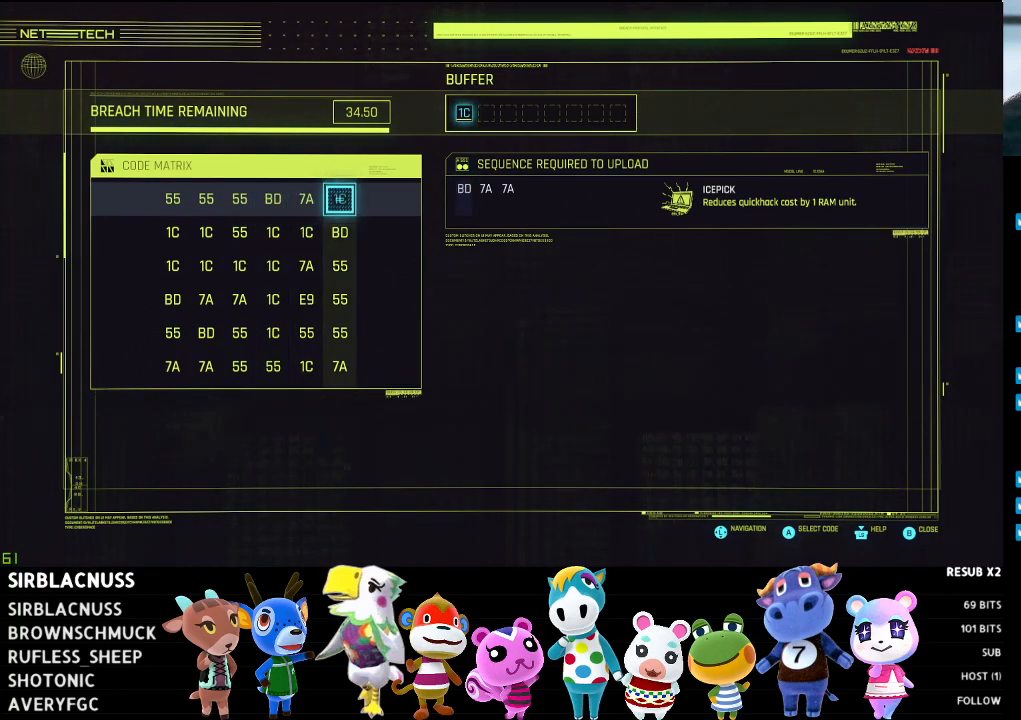
{"buttons": ["DPAD_LEFT"], "left_stick": "center", "right_stick": "center", "events": [[500, "DPAD_LEFT", "down"]]}